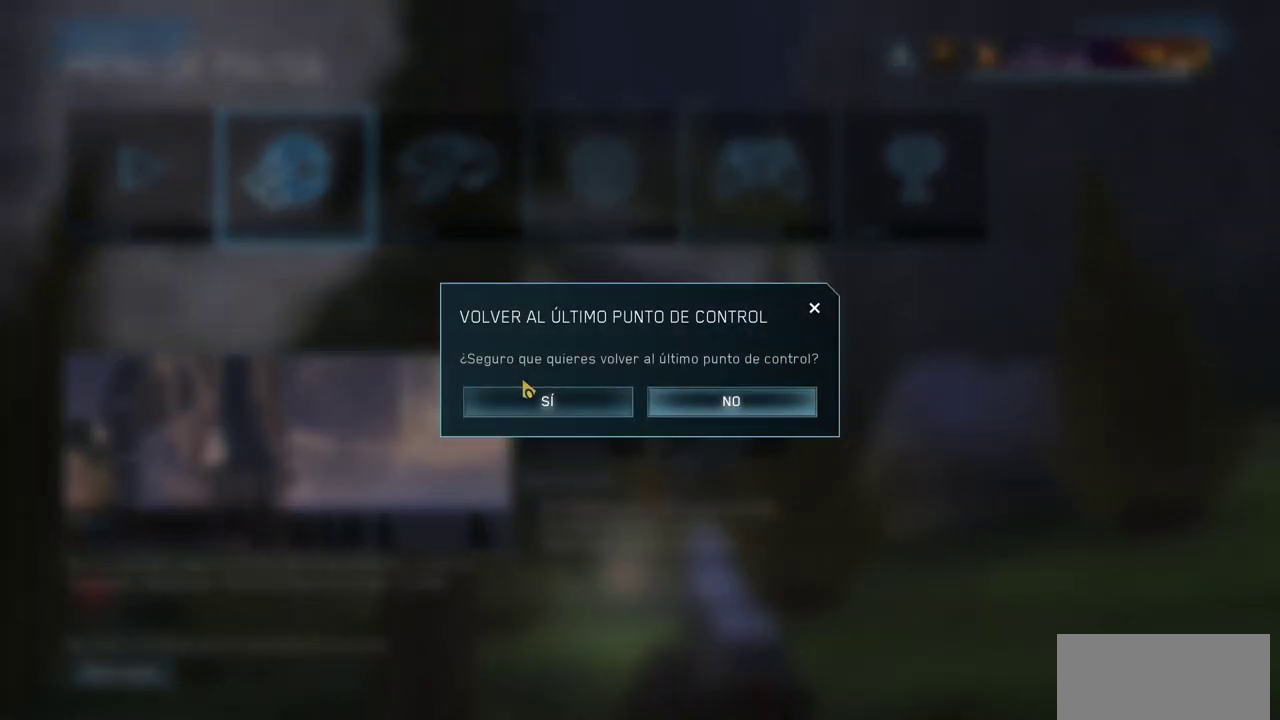
Gameplay with keyboard and mouse; each line is a JSON object with the keys and mouse buttons held at the frame after it. "events" lists presses ("down") and releases ("up") of "a", "ctrl", "d", "e", "f", "q", "r", "s", "shift", "space", "tab", "w", "mouse_left", "mouse_wheel", "mouse_right", "mouse_mb4" and "mouse_mb5" between this image and that frame as [ms after this image, input, new state], when the widget could be followed in between. "mouse_left", "mouse_wheel", "mouse_right", "mouse_mb4", "mouse_mb5" = the "left", "wheel", "right", "mb4", "mb5" buttons of the "mouse" list. No other keys are recorded. "wheel" means that the mouse wheel is clicked or scrolled. Mouse movement is not recorded.
{"keys": ["w"], "mouse": [], "events": [[100, "mouse_left", "down"], [217, "mouse_left", "up"], [417, "w", "down"]]}
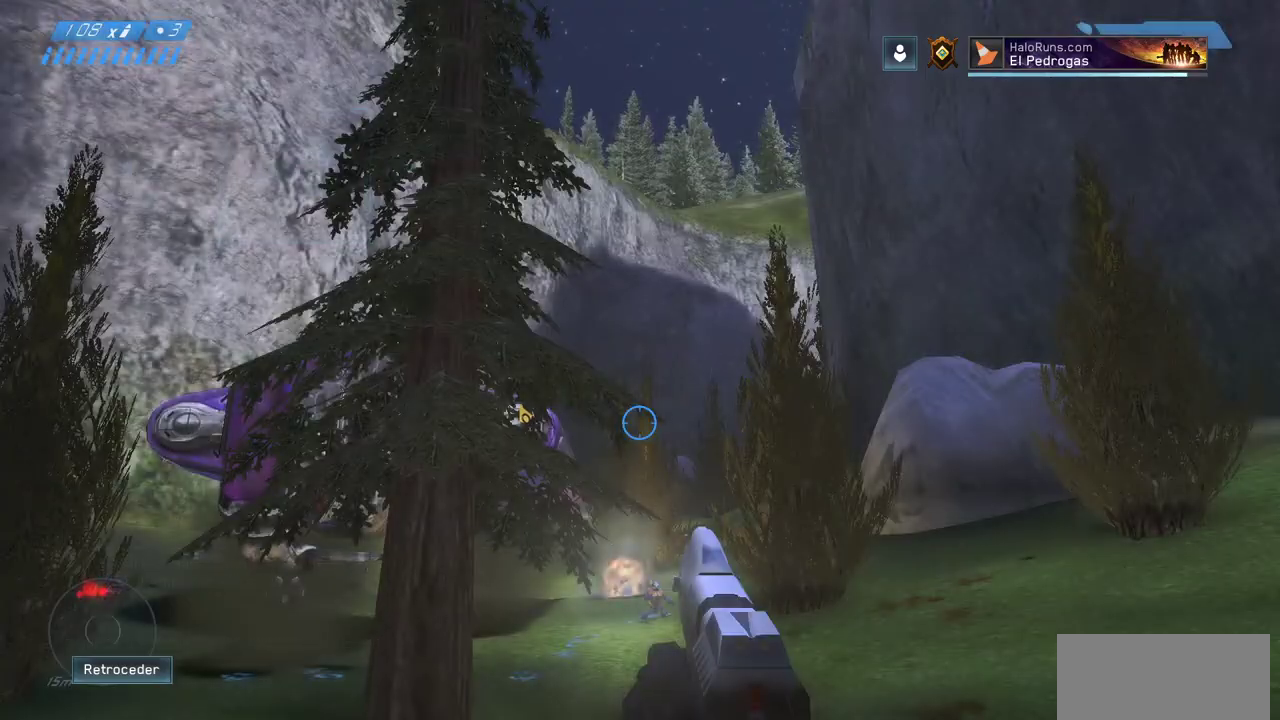
{"keys": ["w"], "mouse": [], "events": []}
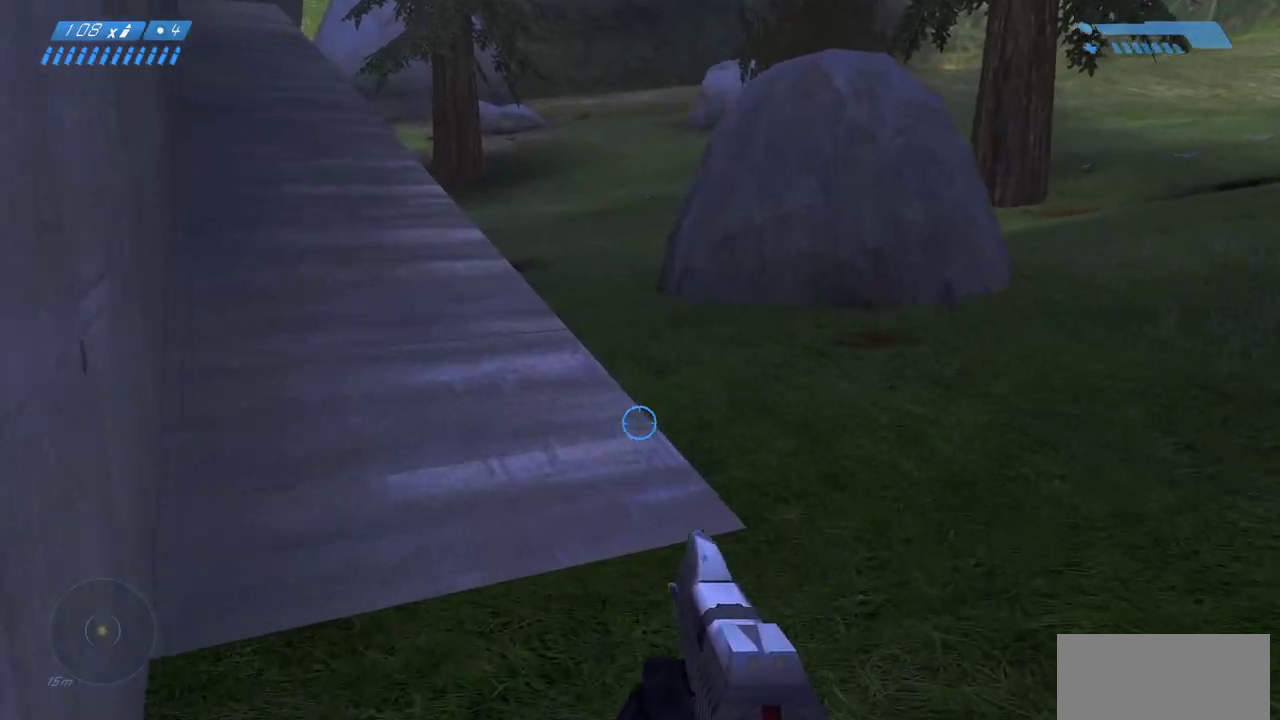
{"keys": ["w"], "mouse": [], "events": []}
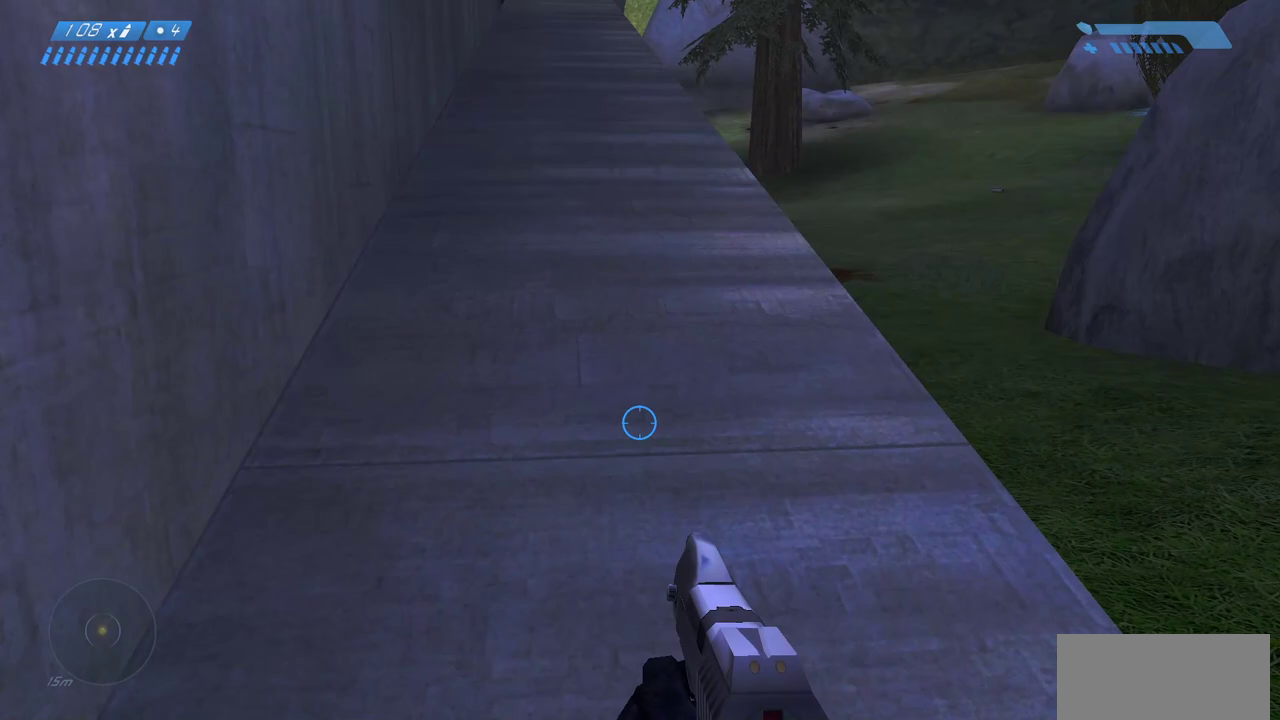
{"keys": ["f", "w"], "mouse": [], "events": [[400, "f", "down"]]}
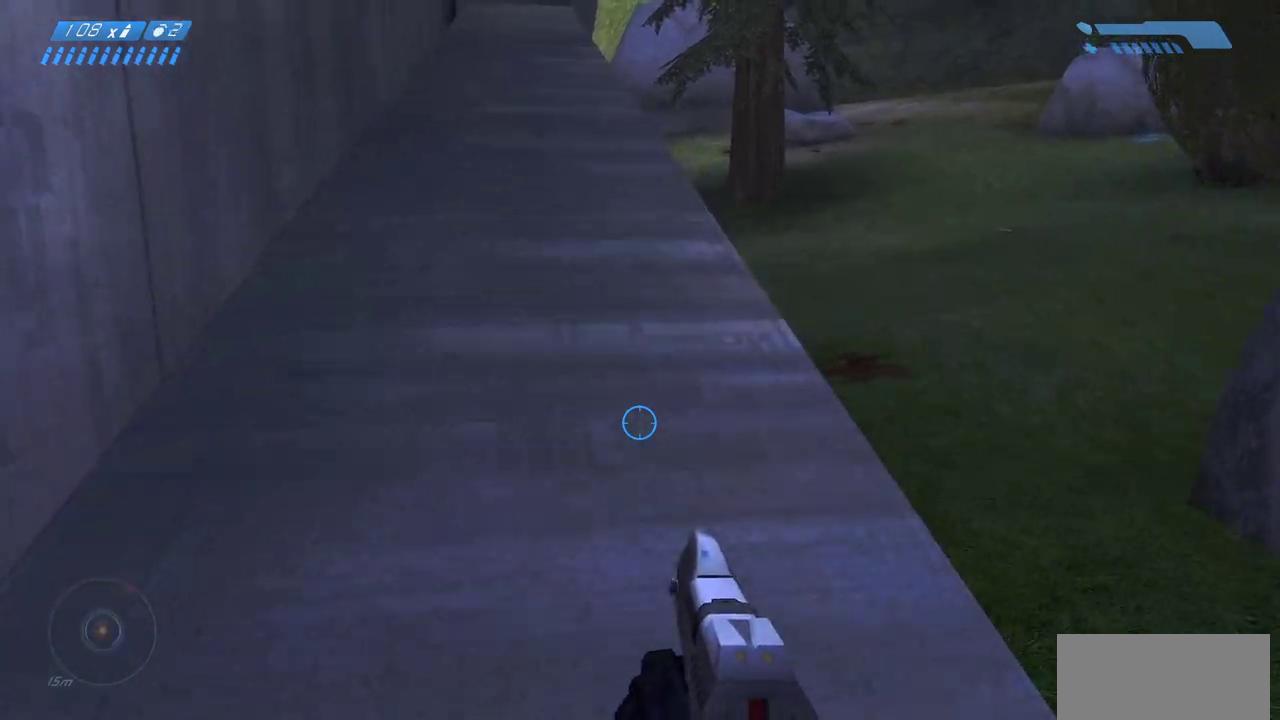
{"keys": ["w"], "mouse": [], "events": [[83, "f", "up"]]}
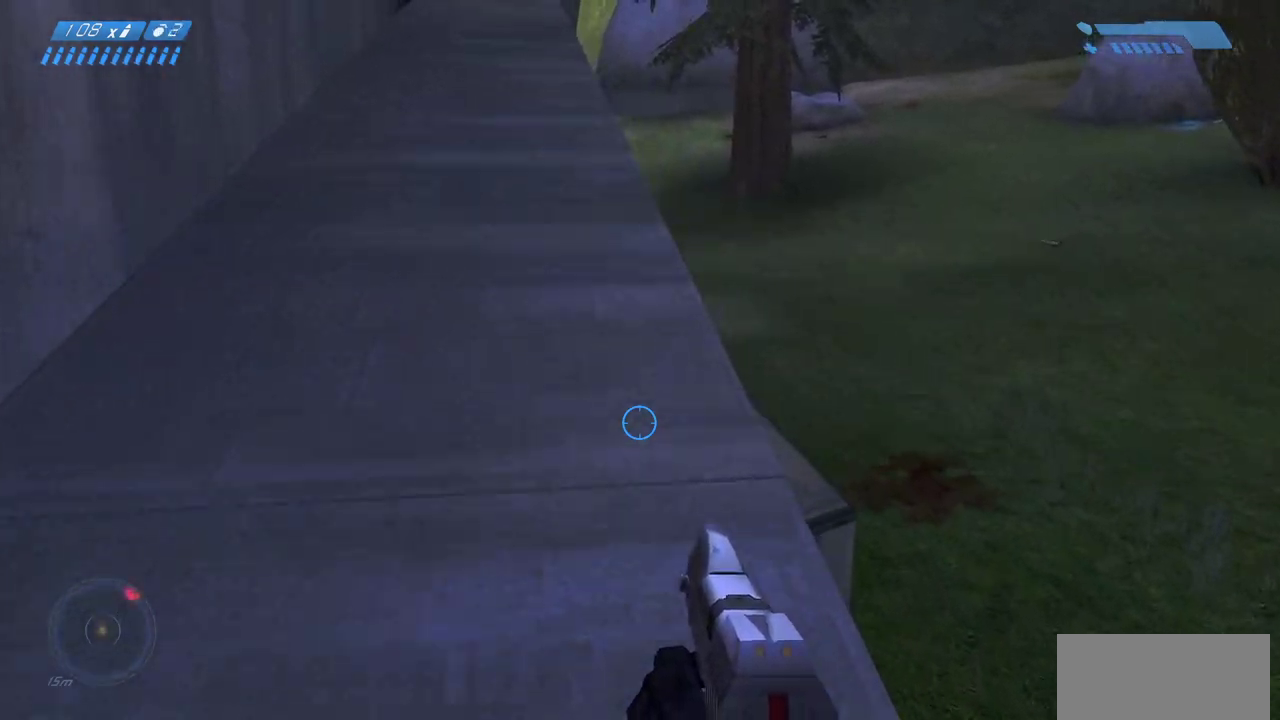
{"keys": ["ctrl"], "mouse": [], "events": [[400, "ctrl", "down"], [433, "w", "up"]]}
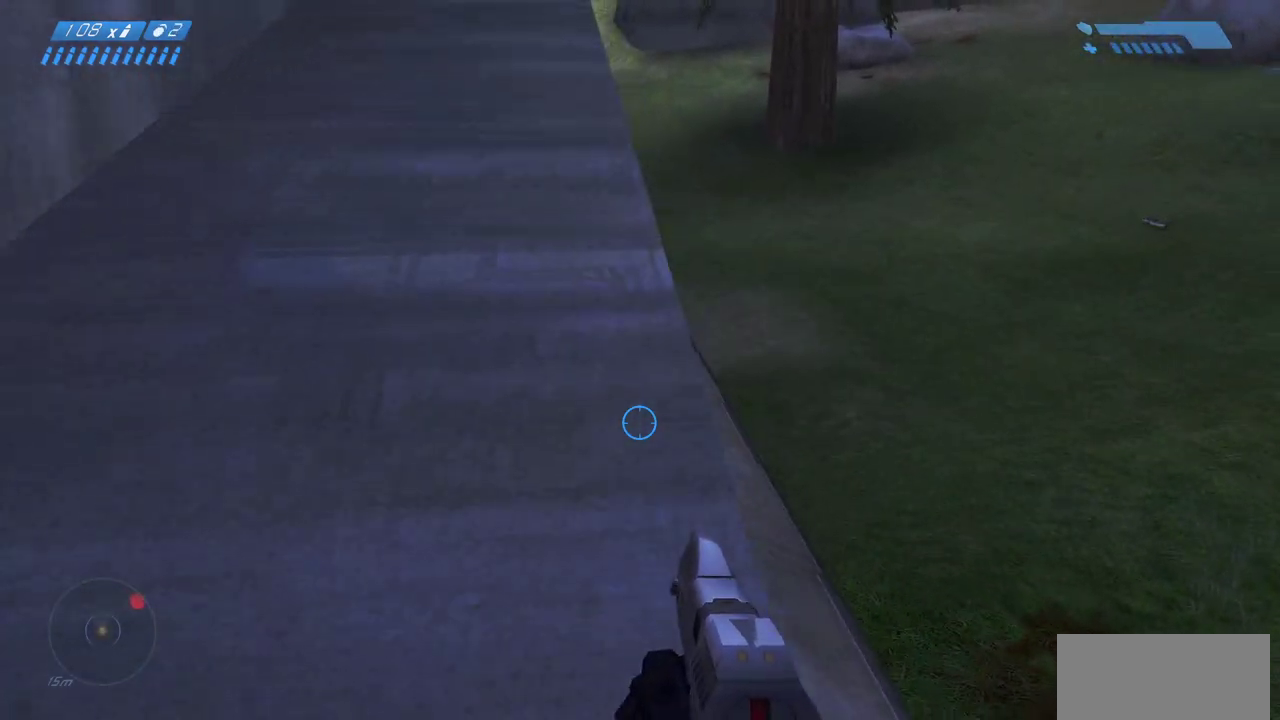
{"keys": ["a", "ctrl", "w"], "mouse": [], "events": [[33, "f", "down"], [183, "f", "up"], [267, "a", "down"], [333, "w", "down"]]}
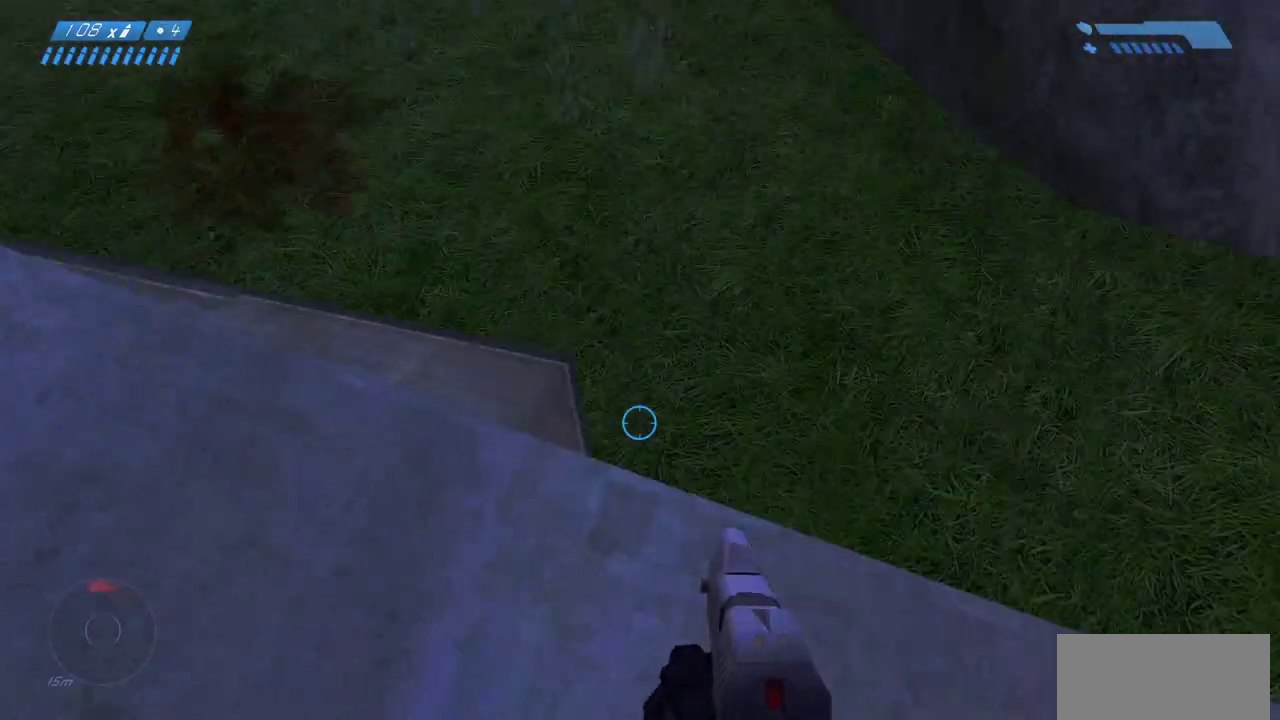
{"keys": ["ctrl"], "mouse": [], "events": [[67, "a", "up"], [67, "w", "up"], [350, "a", "down"], [350, "w", "down"], [450, "a", "up"], [450, "w", "up"]]}
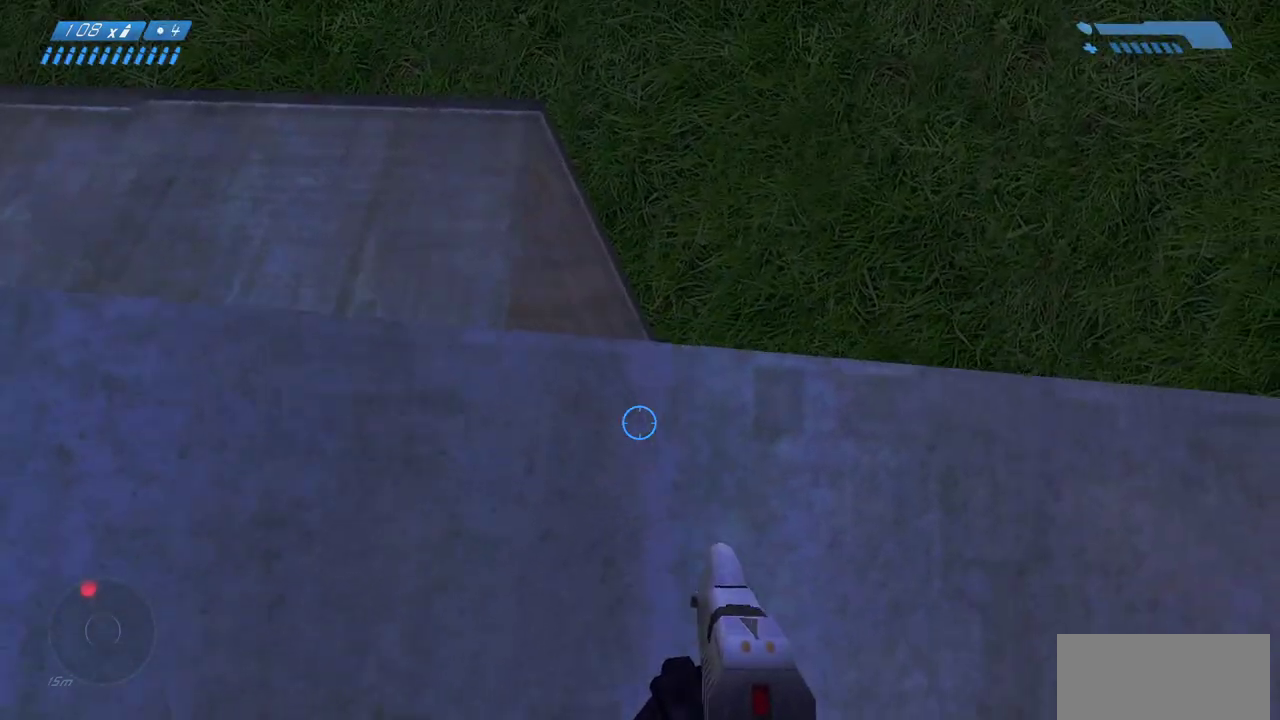
{"keys": ["ctrl"], "mouse": [], "events": [[150, "w", "down"], [250, "a", "down"], [250, "w", "up"], [367, "a", "up"]]}
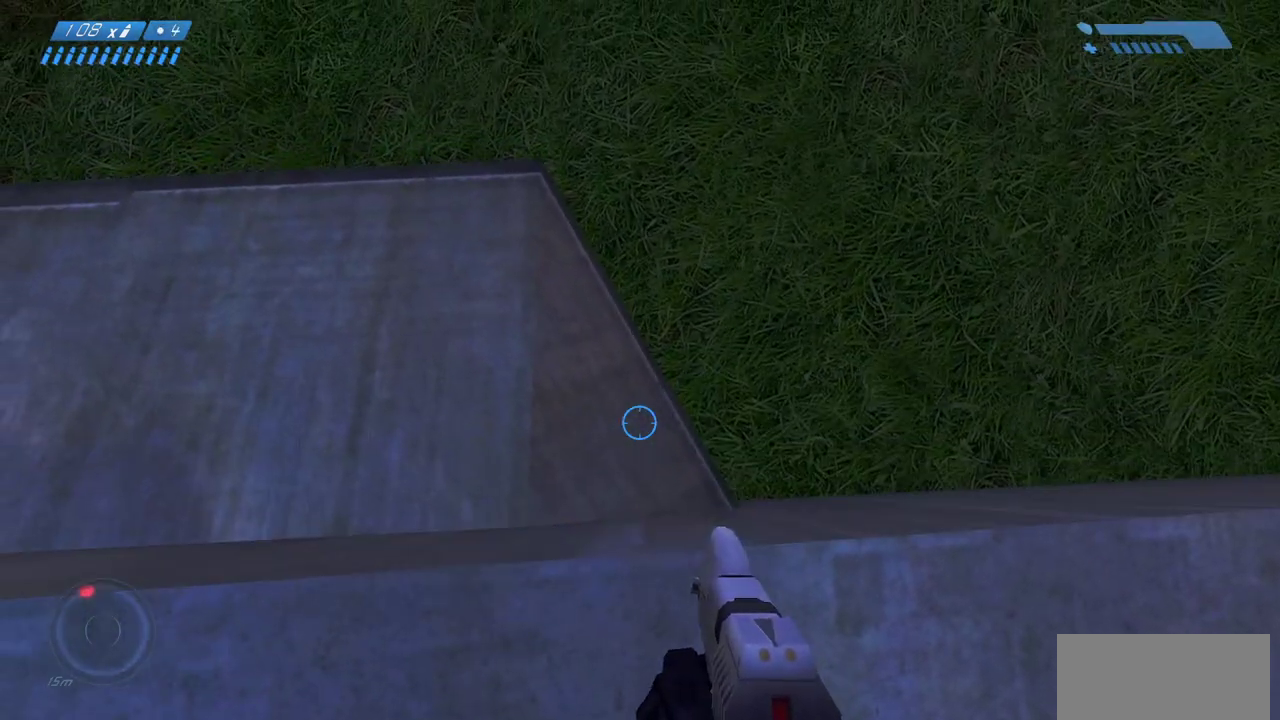
{"keys": ["ctrl"], "mouse": [], "events": [[133, "a", "down"], [233, "a", "up"]]}
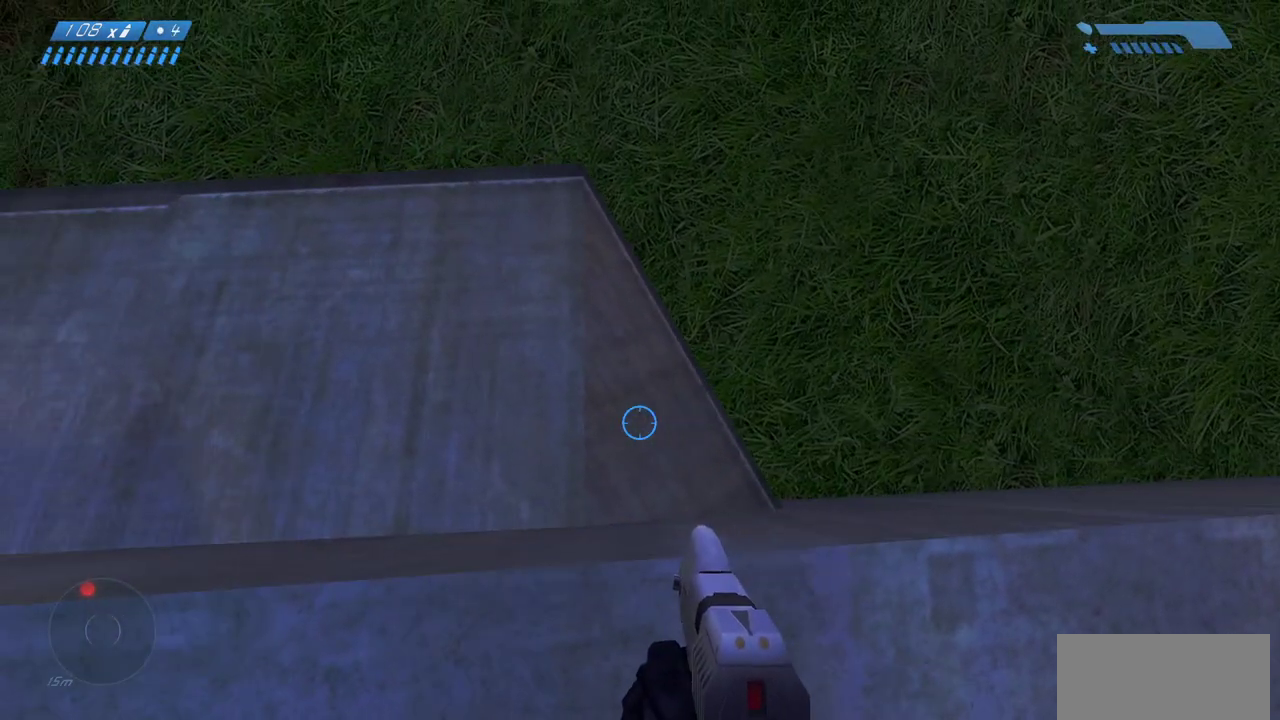
{"keys": [], "mouse": [], "events": [[100, "ctrl", "up"]]}
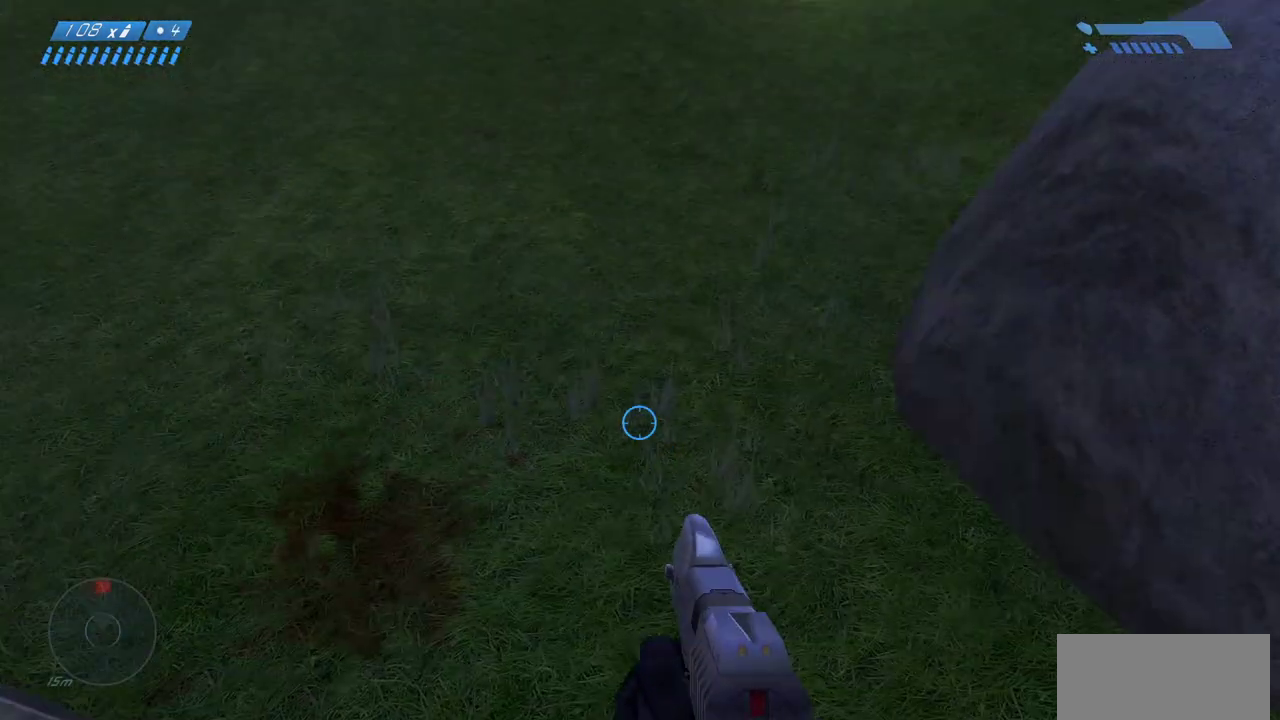
{"keys": [], "mouse": [], "events": []}
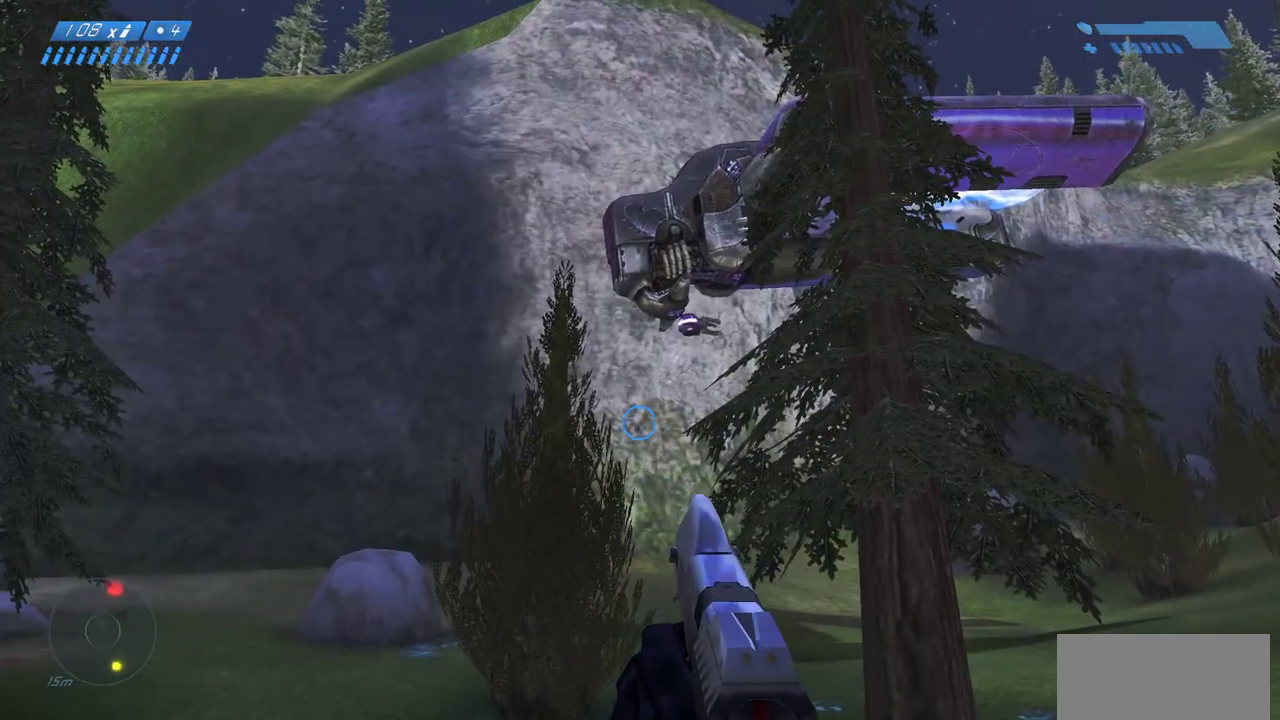
{"keys": [], "mouse": [], "events": []}
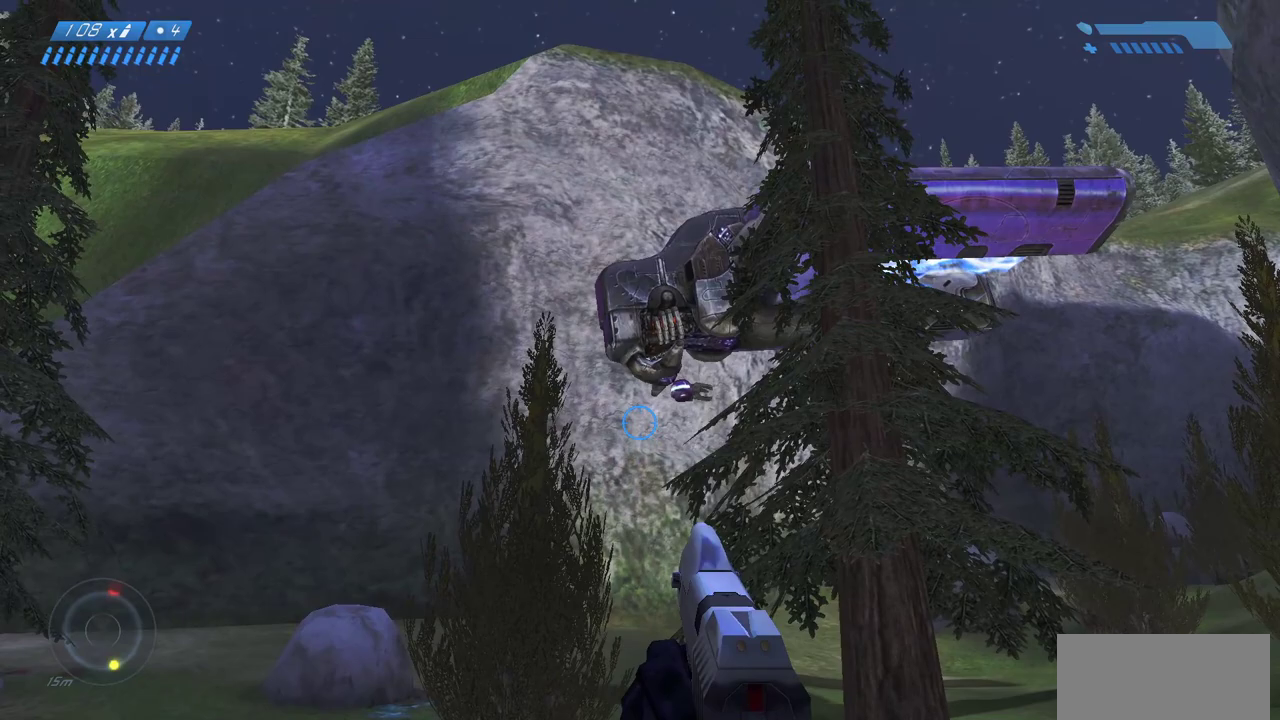
{"keys": [], "mouse": [], "events": []}
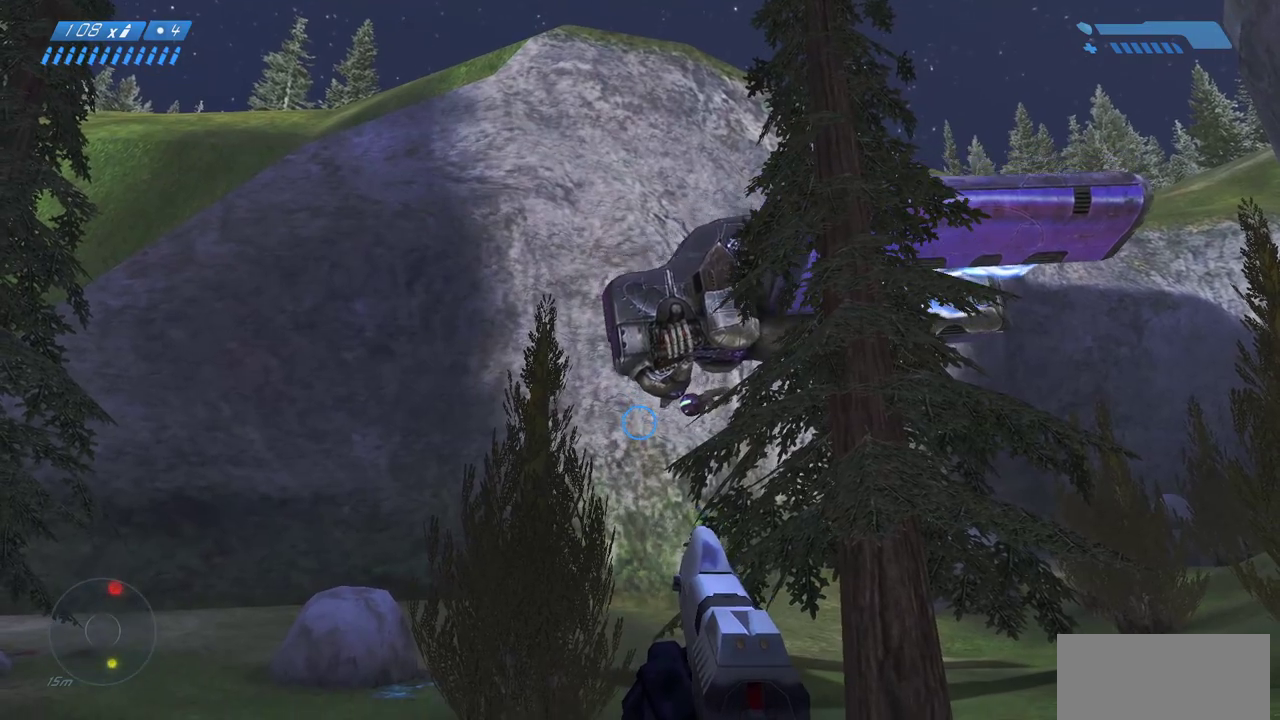
{"keys": [], "mouse": [], "events": []}
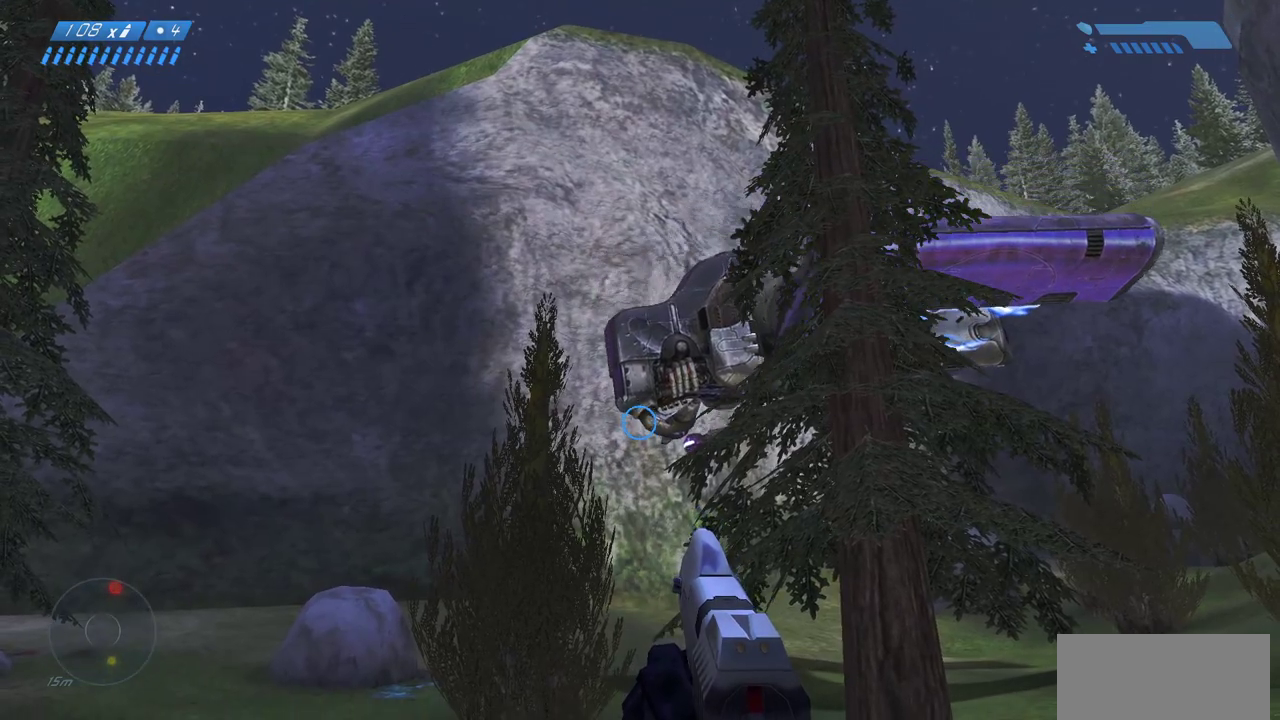
{"keys": [], "mouse": [], "events": []}
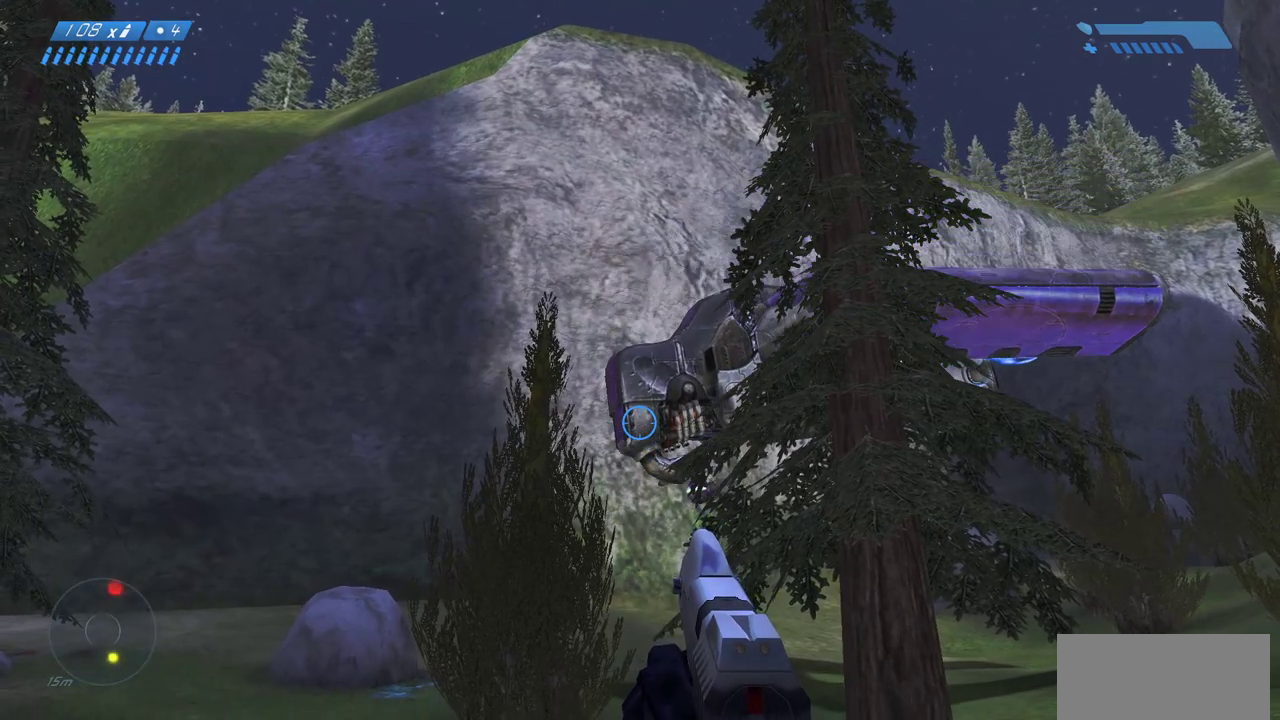
{"keys": [], "mouse": [], "events": []}
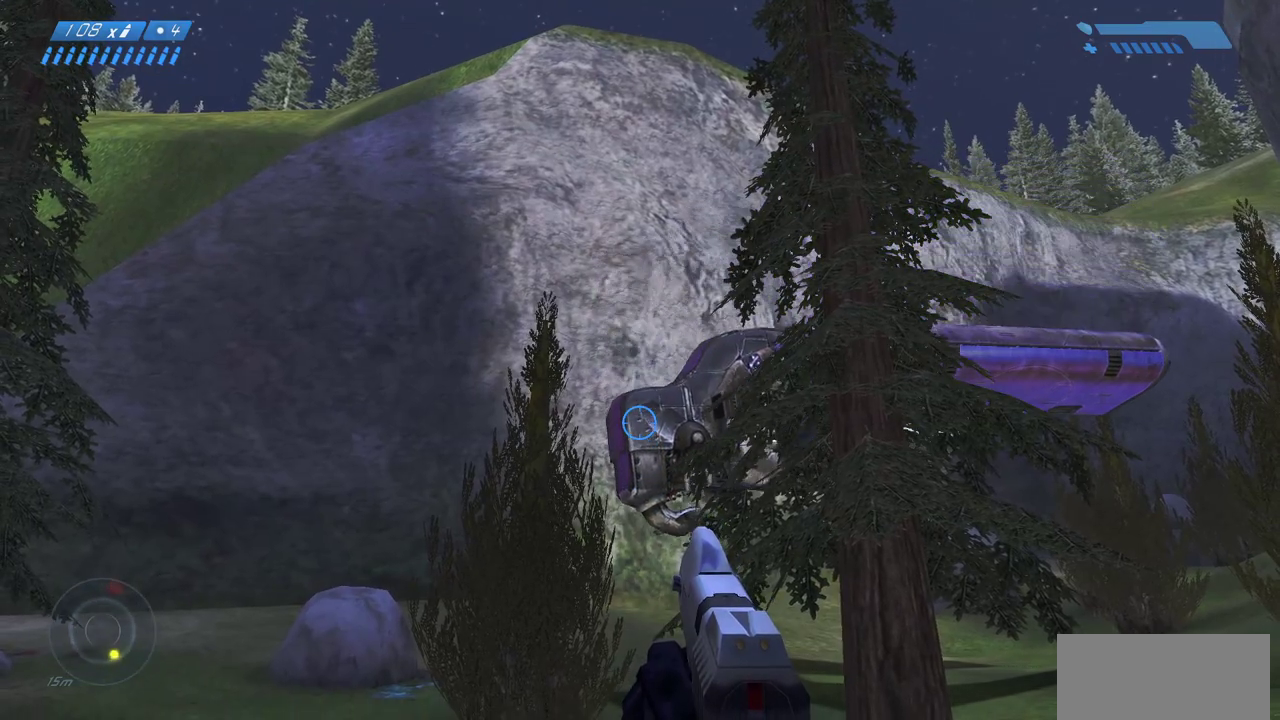
{"keys": [], "mouse": [], "events": [[250, "mouse_mb5", "down"], [367, "mouse_mb5", "up"]]}
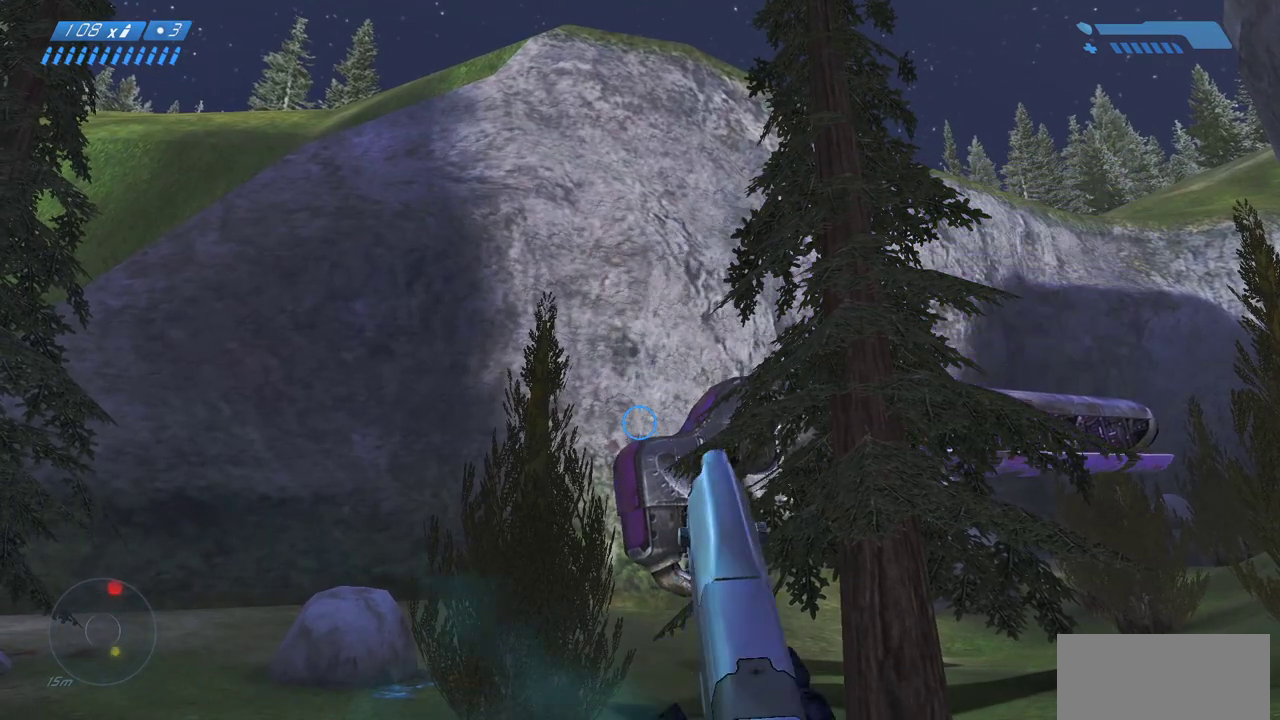
{"keys": [], "mouse": [], "events": [[83, "f", "down"], [250, "f", "up"]]}
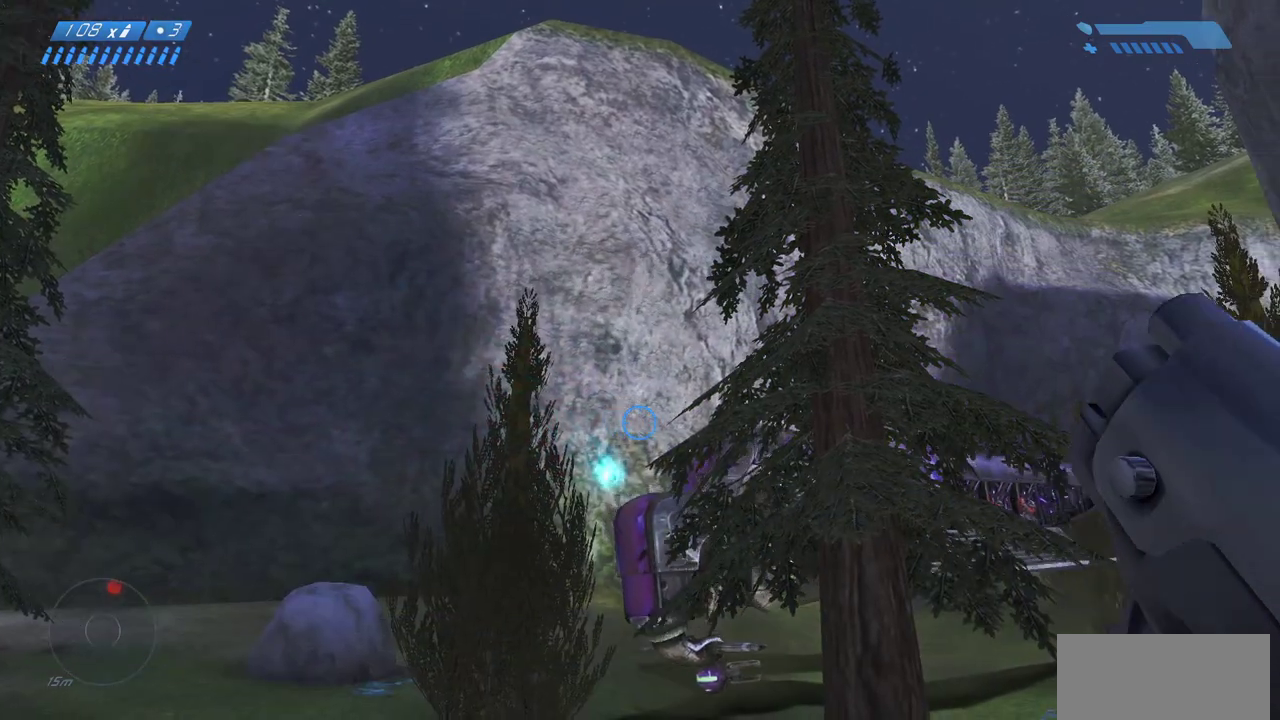
{"keys": [], "mouse": [], "events": []}
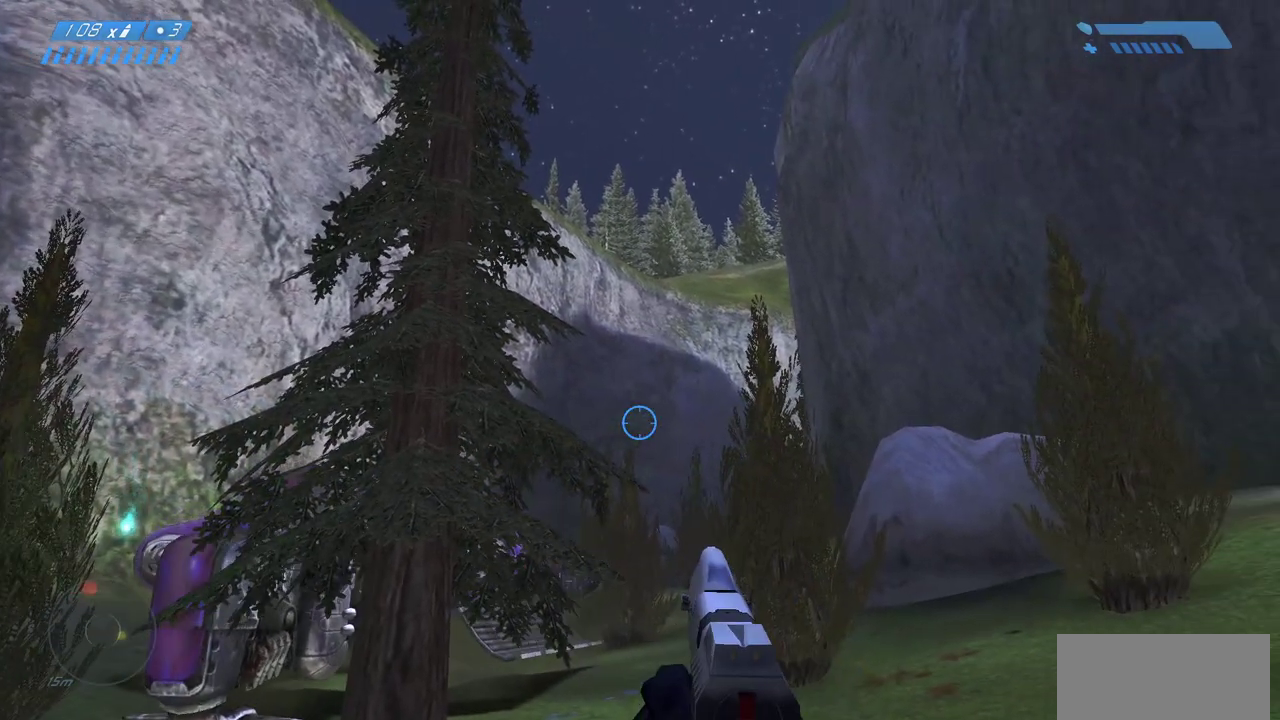
{"keys": [], "mouse": [], "events": []}
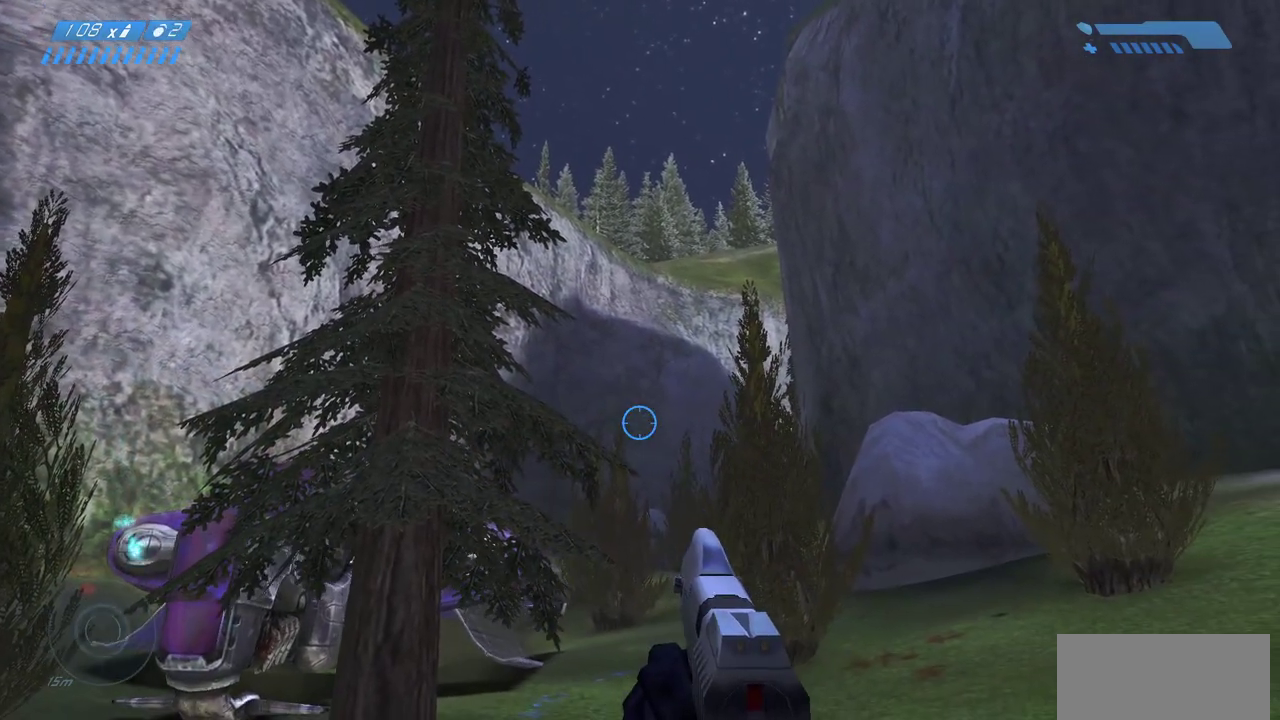
{"keys": [], "mouse": ["mb5"], "events": [[400, "mouse_mb5", "down"]]}
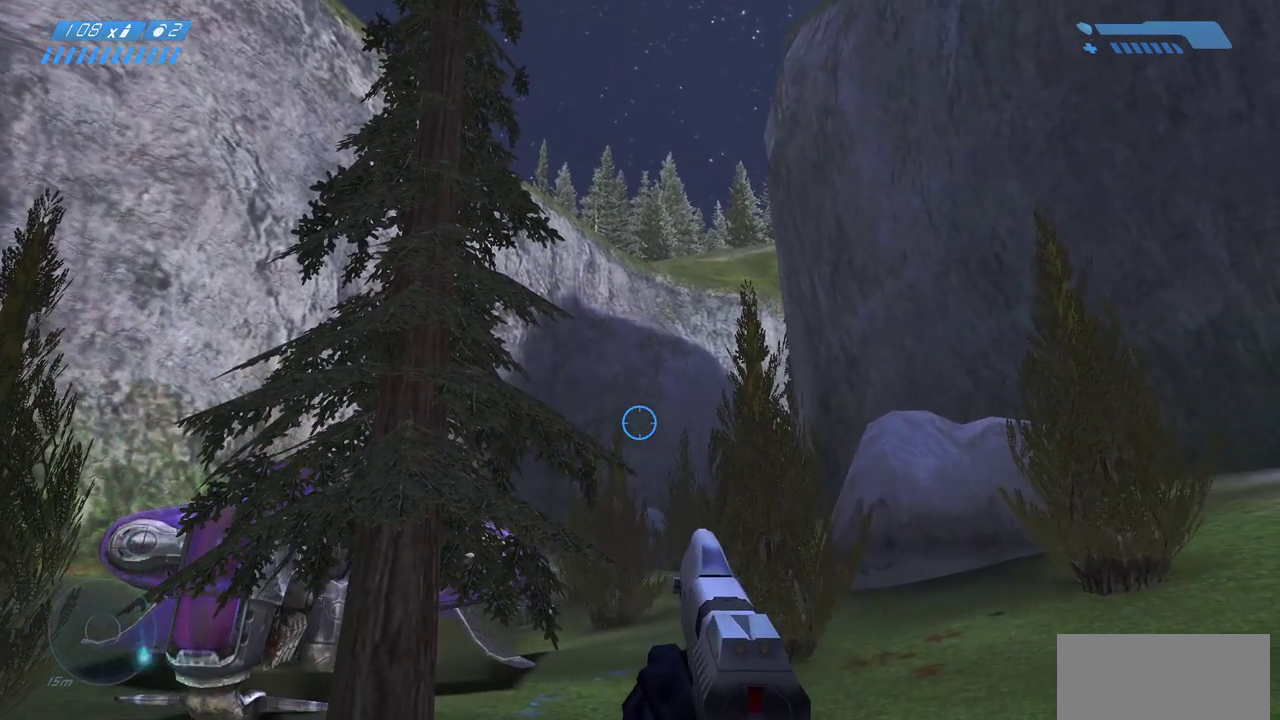
{"keys": [], "mouse": [], "events": [[17, "mouse_mb5", "up"]]}
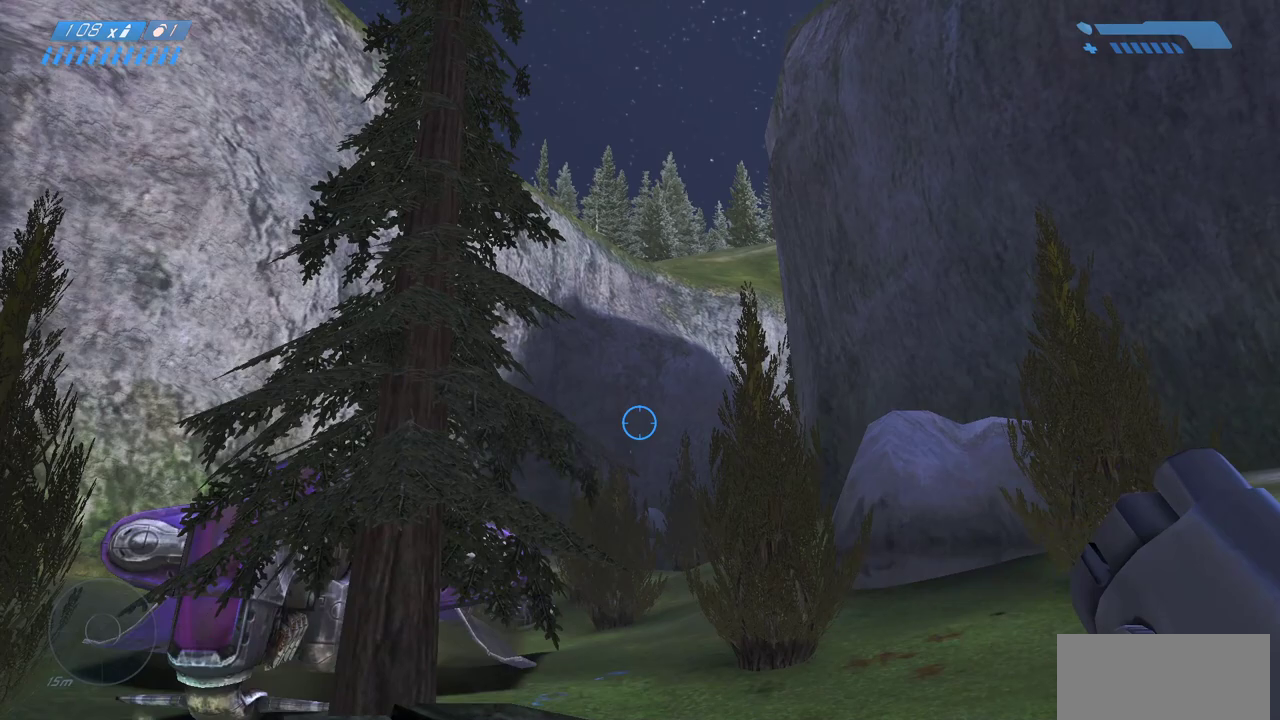
{"keys": [], "mouse": [], "events": []}
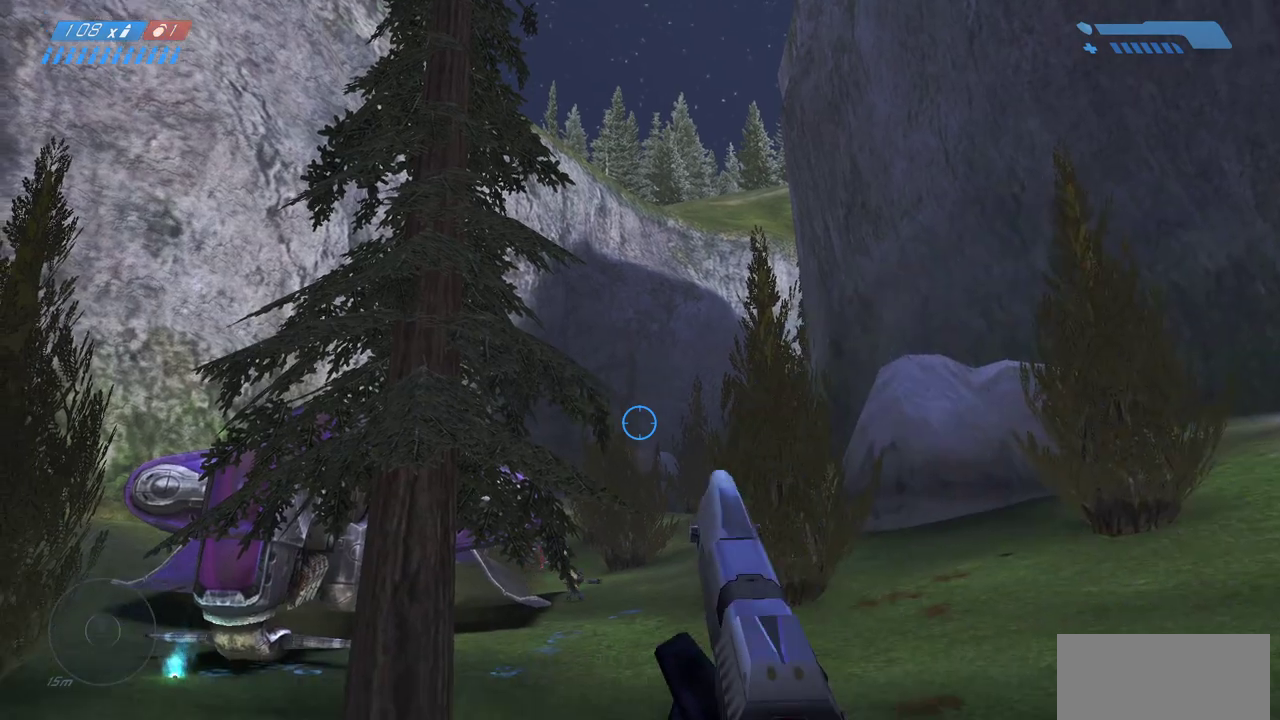
{"keys": [], "mouse": [], "events": []}
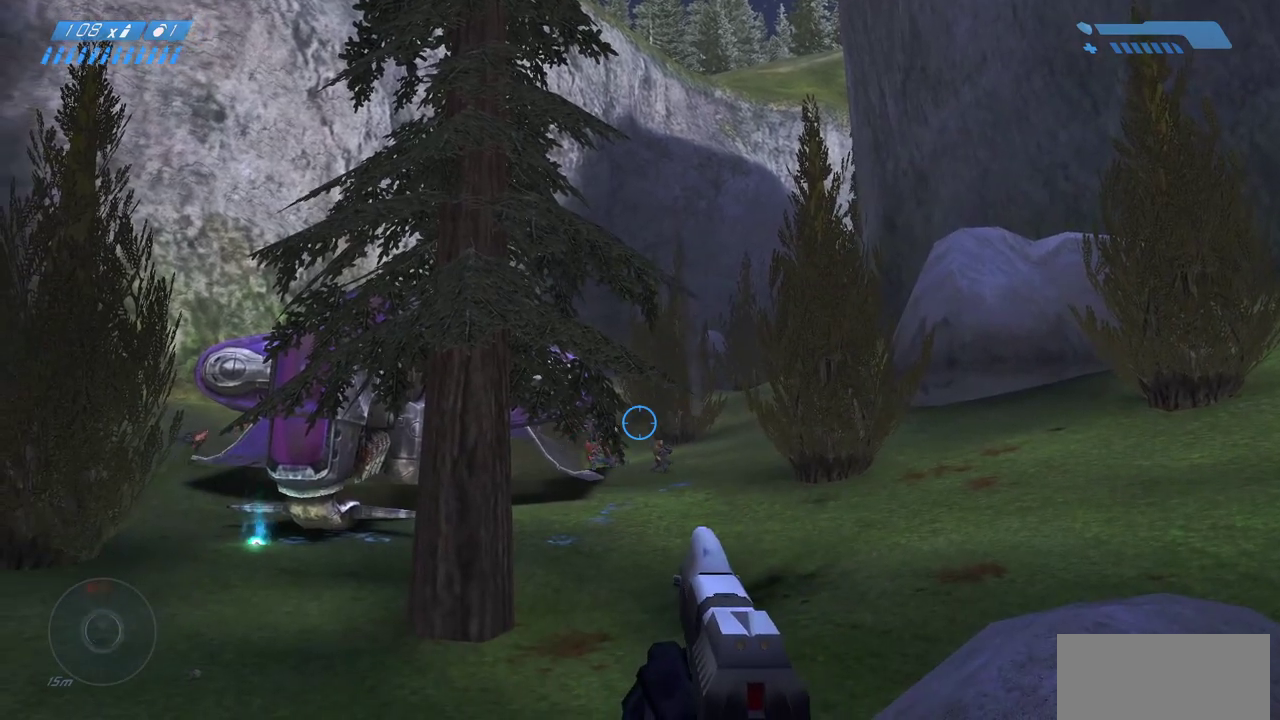
{"keys": [], "mouse": [], "events": []}
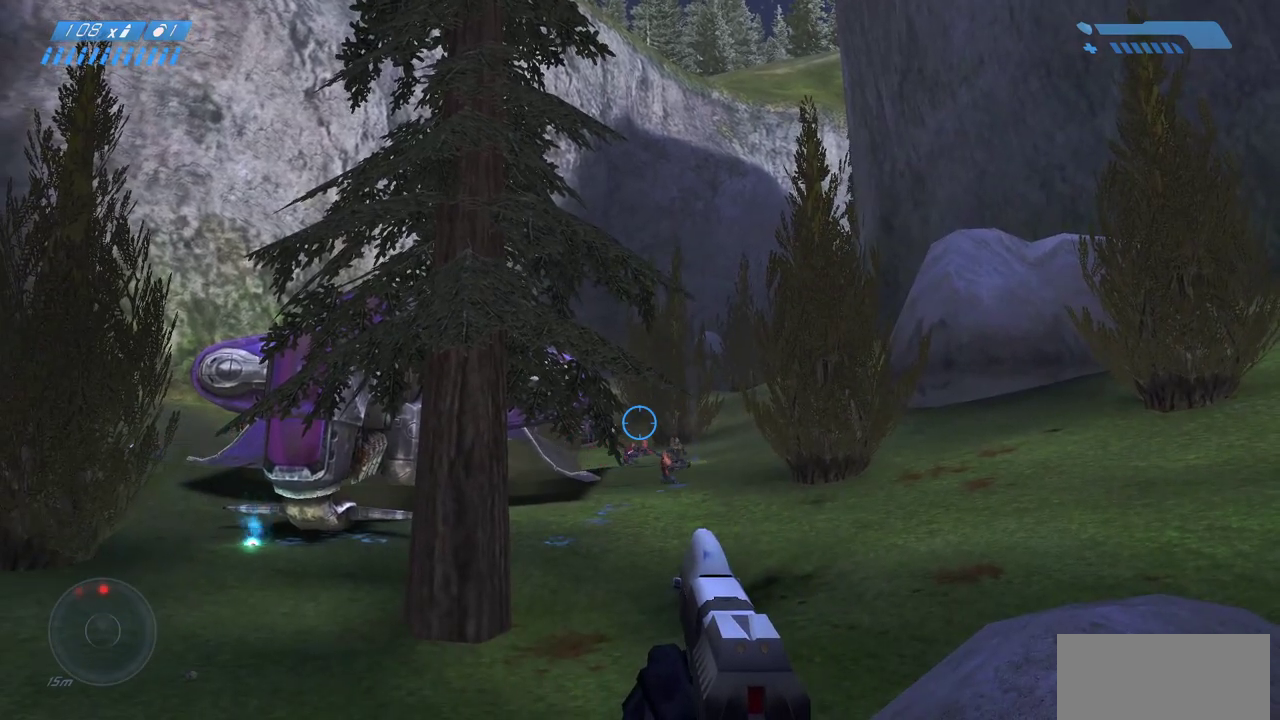
{"keys": [], "mouse": [], "events": []}
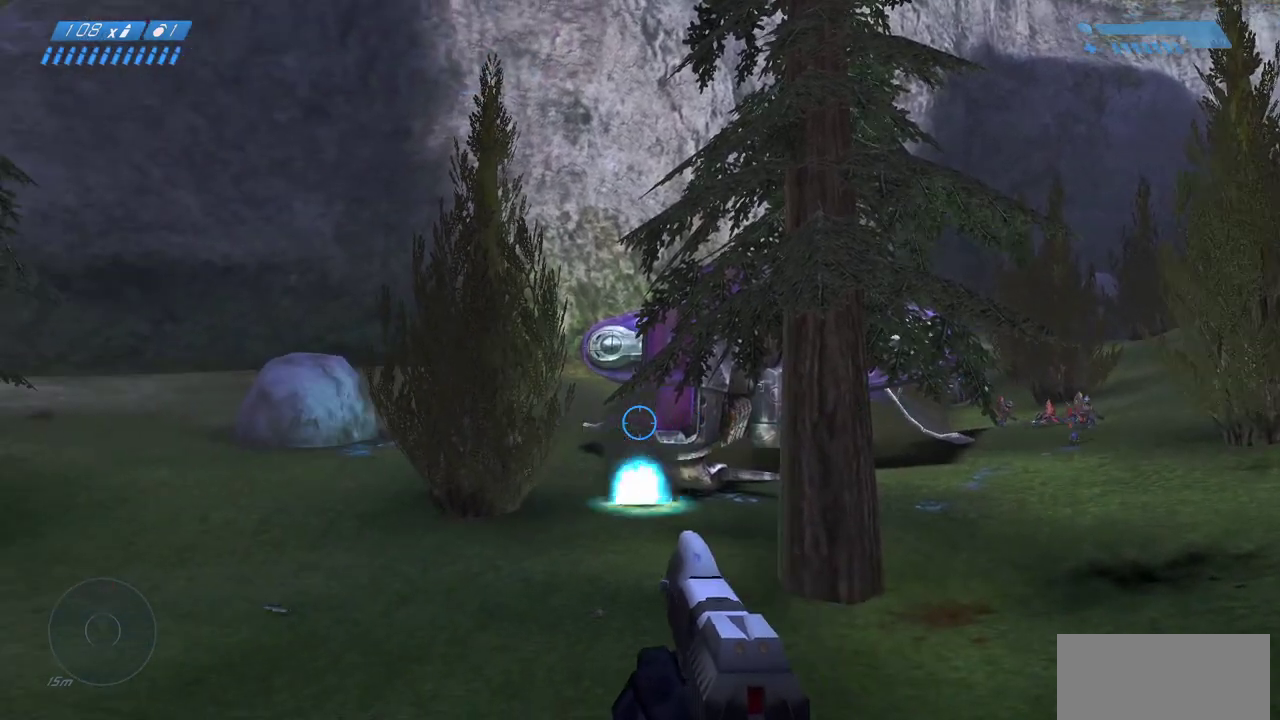
{"keys": [], "mouse": [], "events": []}
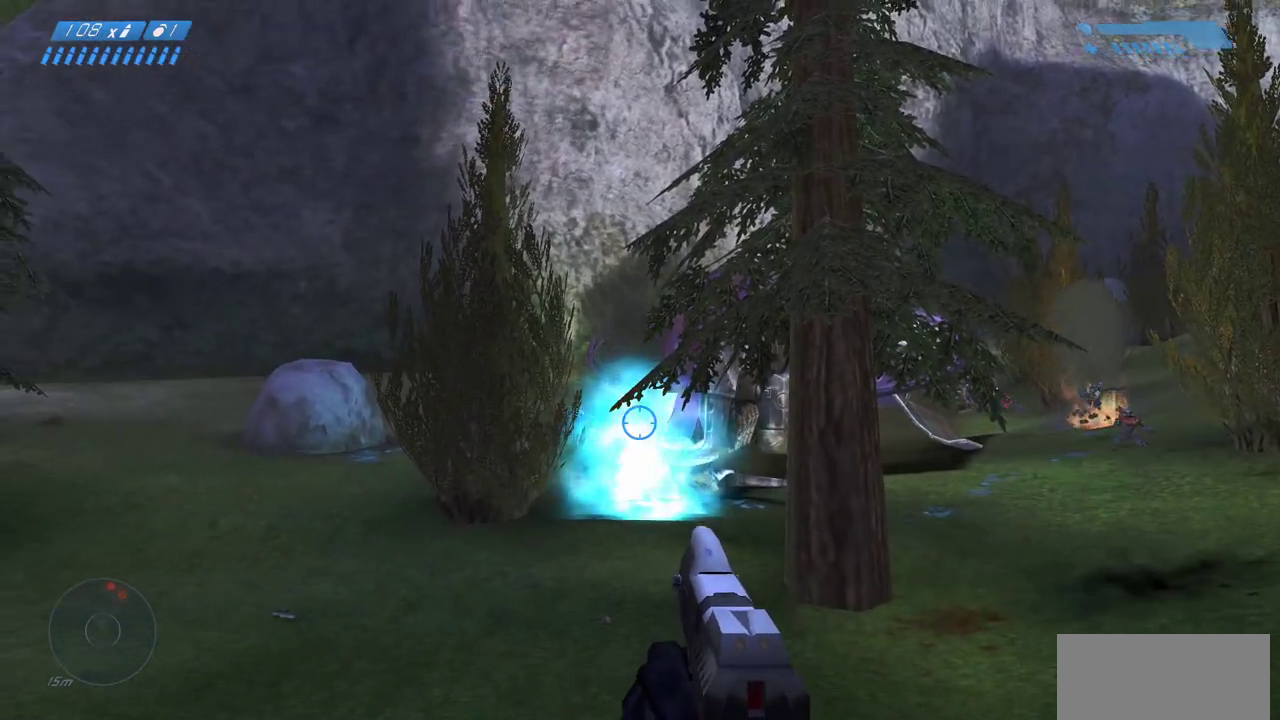
{"keys": [], "mouse": ["left"], "events": [[500, "mouse_left", "down"]]}
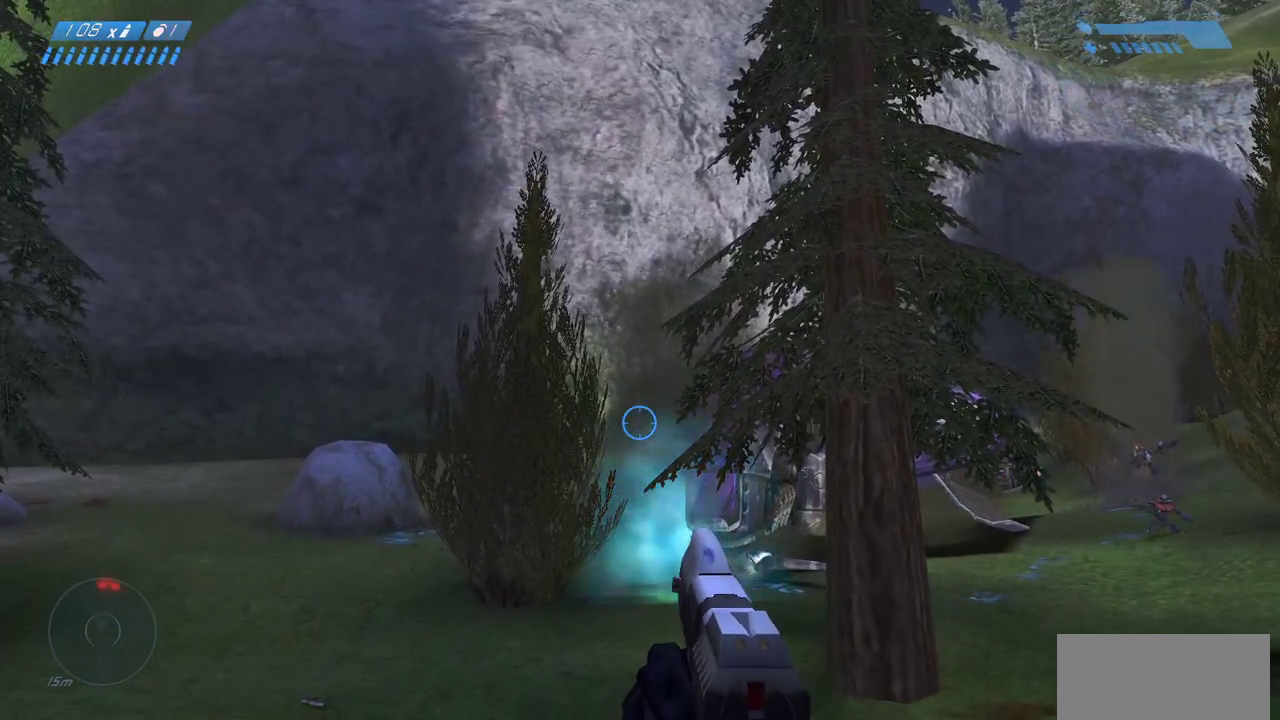
{"keys": [], "mouse": [], "events": [[117, "mouse_left", "up"], [300, "mouse_right", "down"], [433, "mouse_right", "up"]]}
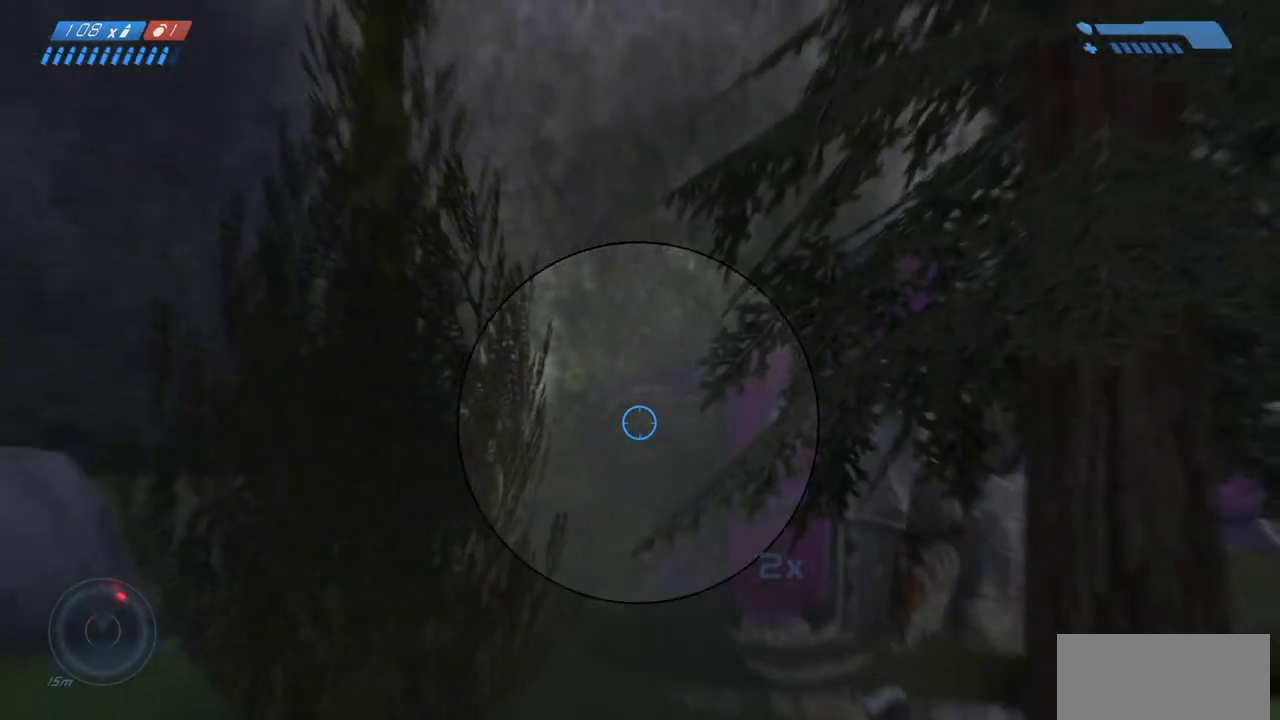
{"keys": [], "mouse": ["left"], "events": [[217, "mouse_left", "down"], [350, "mouse_left", "up"], [467, "mouse_left", "down"]]}